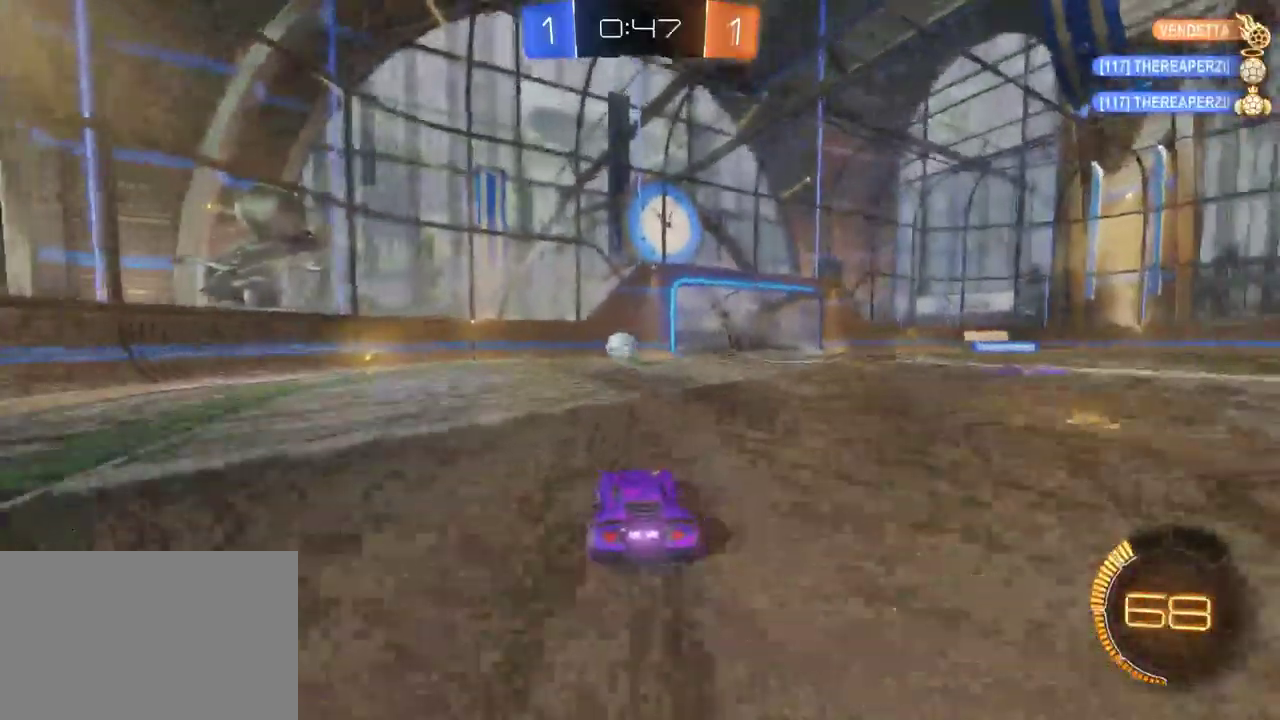
Gameplay with a controller (PlayStation layout); each line is a JSON object with the inputs held at the frame after it. "events" lists button and stick changes between this image and that frame as [ms after this image, input, new state], when the widget could be followed in between.
{"buttons": ["R2"], "left_stick": "center", "right_stick": "center", "events": [[383, "left_stick", "left"], [467, "left_stick", "center"]]}
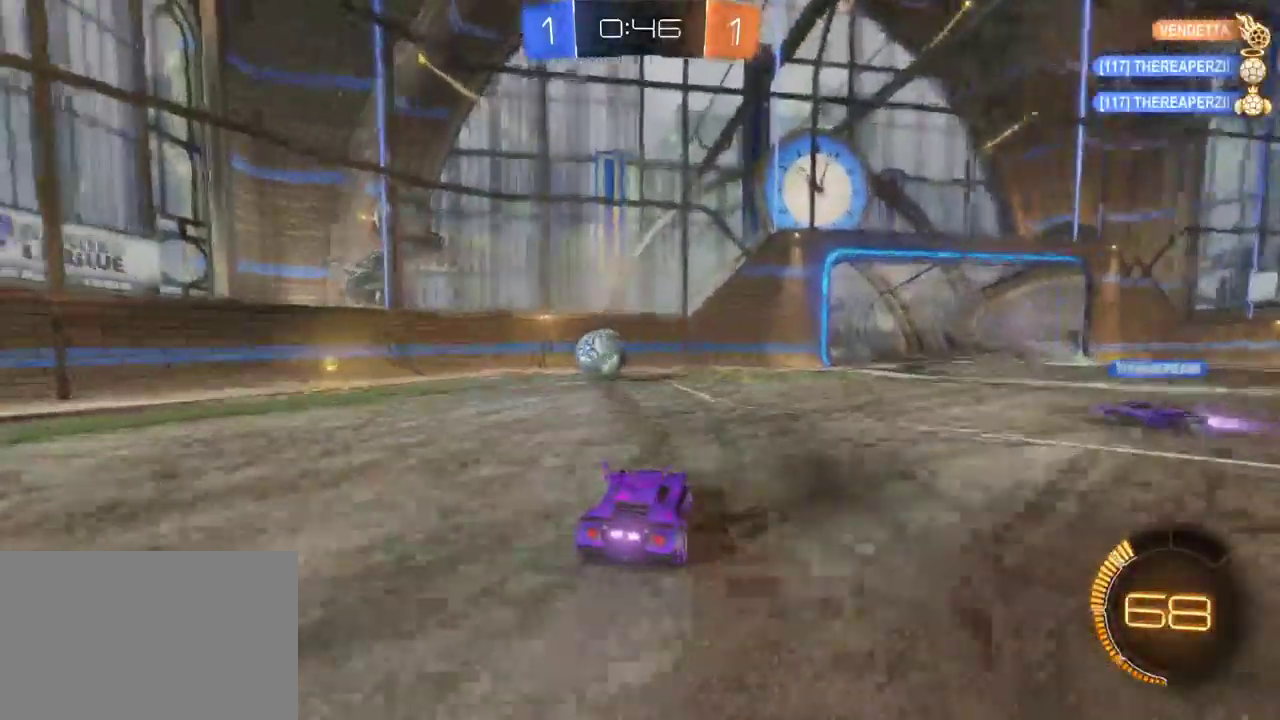
{"buttons": ["R2"], "left_stick": "center", "right_stick": "center", "events": [[217, "left_stick", "left"], [433, "left_stick", "center"]]}
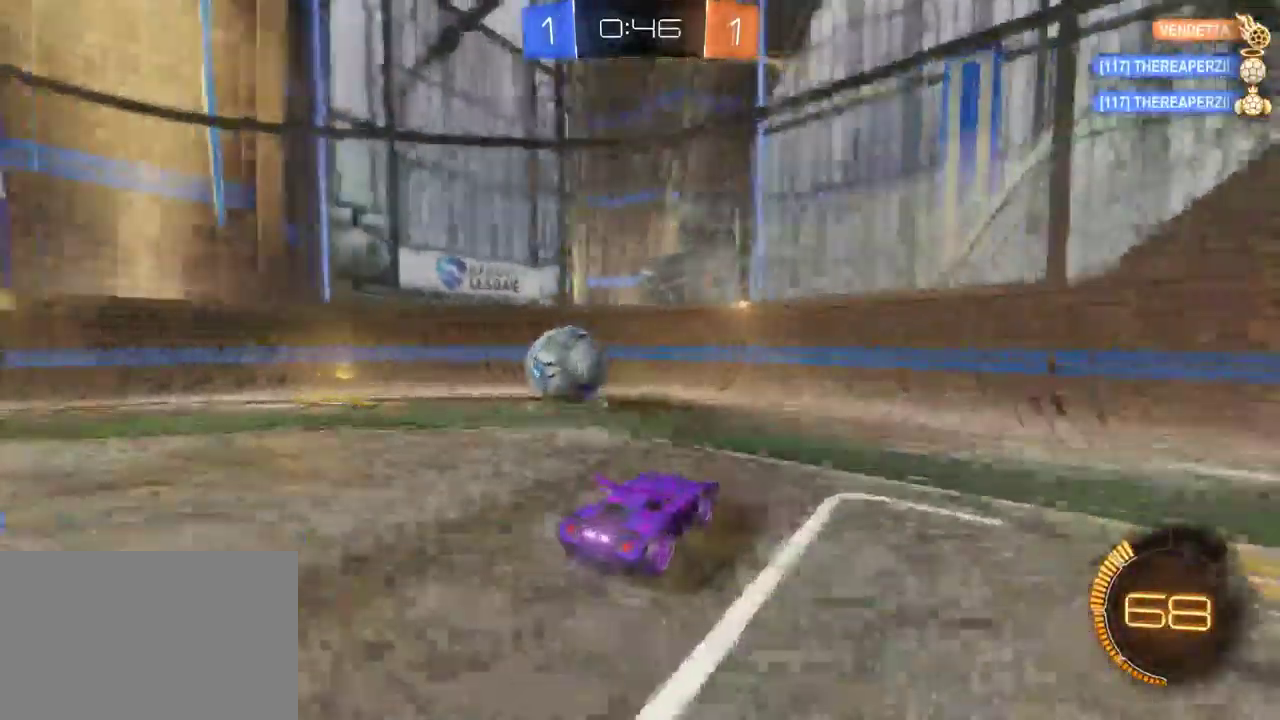
{"buttons": ["SQUARE", "R2"], "left_stick": "down-right", "right_stick": "center", "events": [[67, "R2", "up"], [83, "left_stick", "right"], [133, "R2", "down"], [167, "SQUARE", "down"], [200, "left_stick", "down-right"], [250, "left_stick", "right"], [400, "left_stick", "down-right"]]}
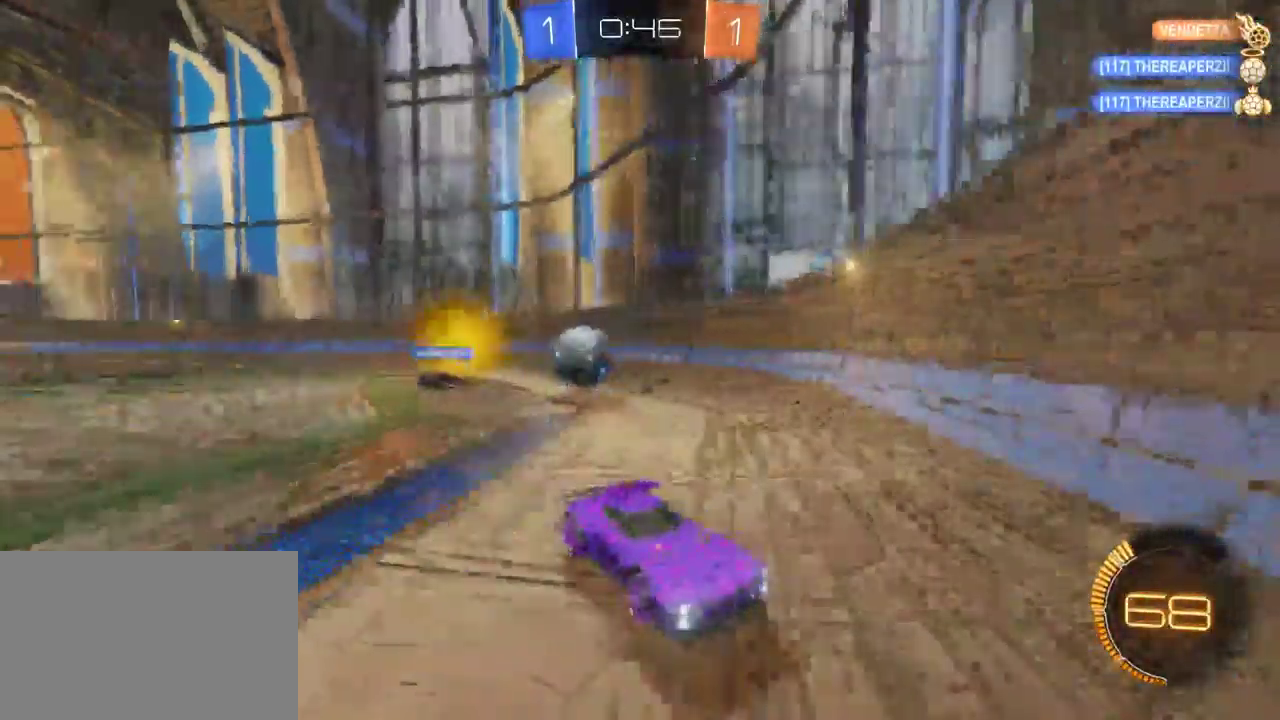
{"buttons": ["SQUARE", "R2"], "left_stick": "right", "right_stick": "center", "events": [[17, "SQUARE", "up"], [67, "SQUARE", "down"], [83, "left_stick", "right"], [183, "SQUARE", "up"], [250, "SQUARE", "down"], [367, "SQUARE", "up"], [467, "SQUARE", "down"]]}
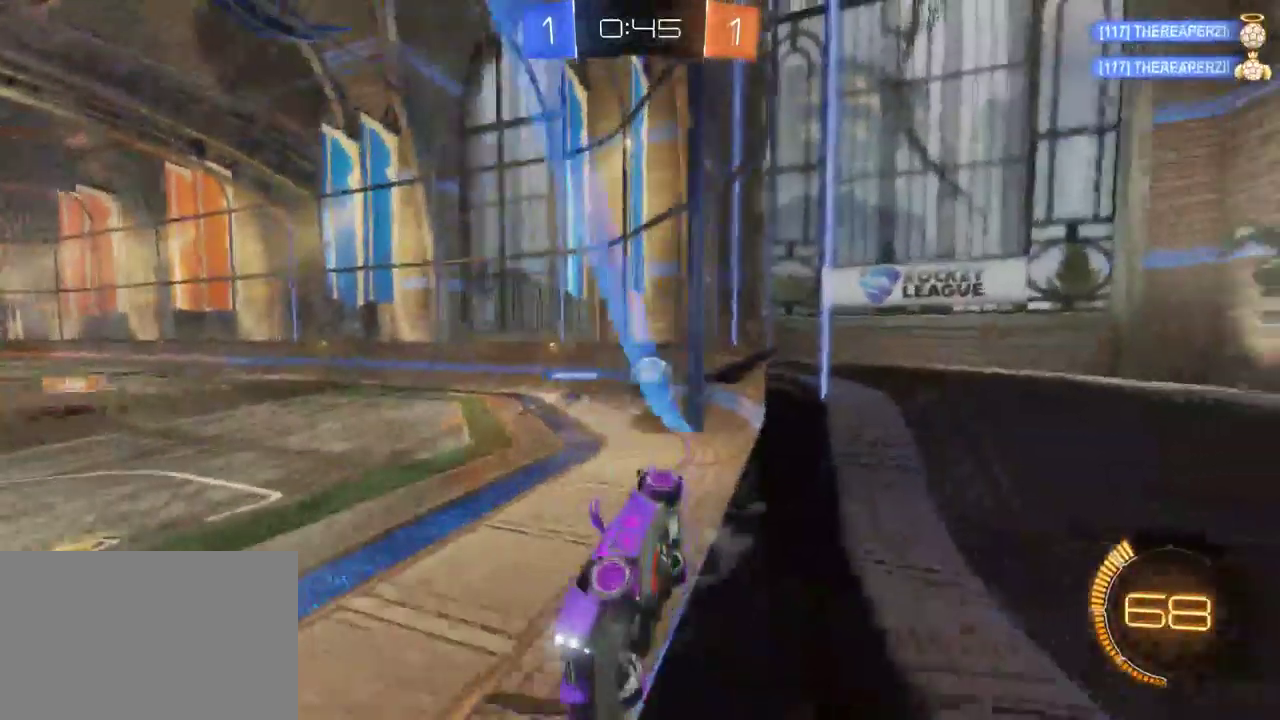
{"buttons": ["SQUARE", "R2"], "left_stick": "right", "right_stick": "center", "events": [[67, "SQUARE", "up"], [200, "SQUARE", "down"], [300, "SQUARE", "up"], [383, "SQUARE", "down"]]}
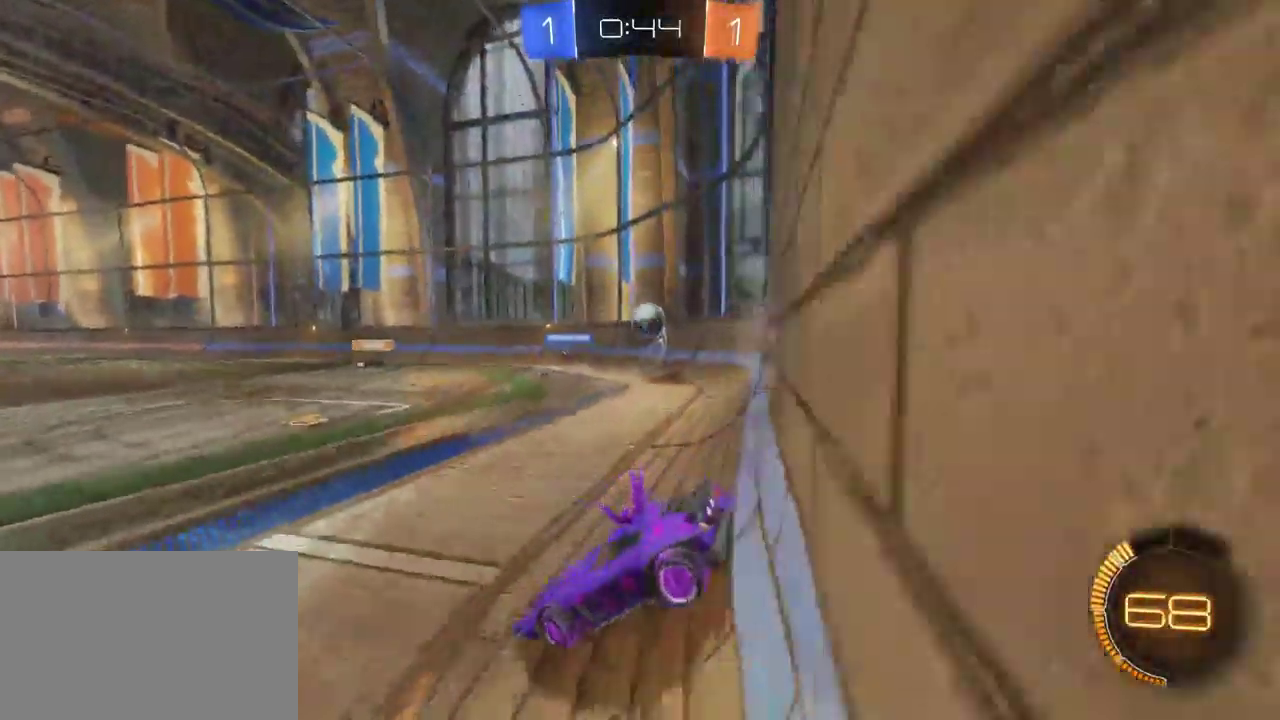
{"buttons": ["L2"], "left_stick": "center", "right_stick": "center", "events": [[233, "SQUARE", "up"], [267, "L2", "down"], [283, "left_stick", "left"], [300, "R2", "up"], [417, "left_stick", "center"]]}
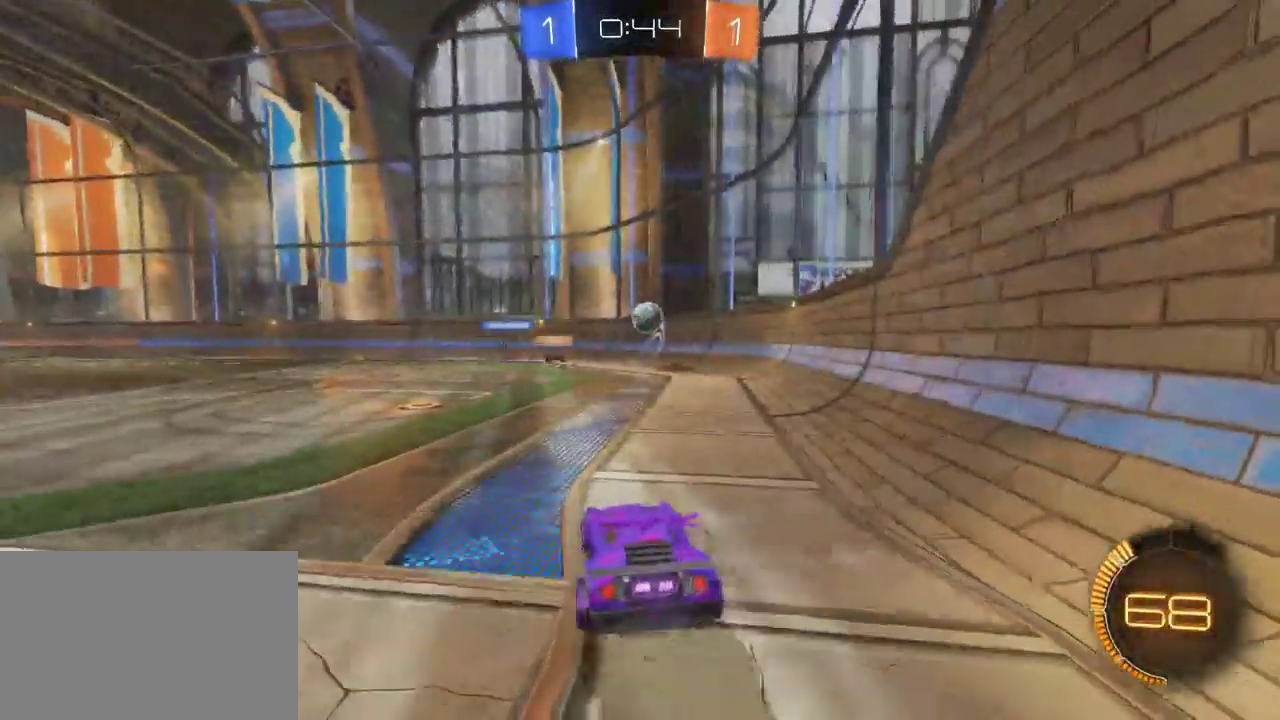
{"buttons": [], "left_stick": "center", "right_stick": "center", "events": [[217, "DPAD_UP", "down"], [283, "DPAD_UP", "up"], [417, "DPAD_DOWN", "down"], [467, "L2", "up"], [483, "DPAD_DOWN", "up"]]}
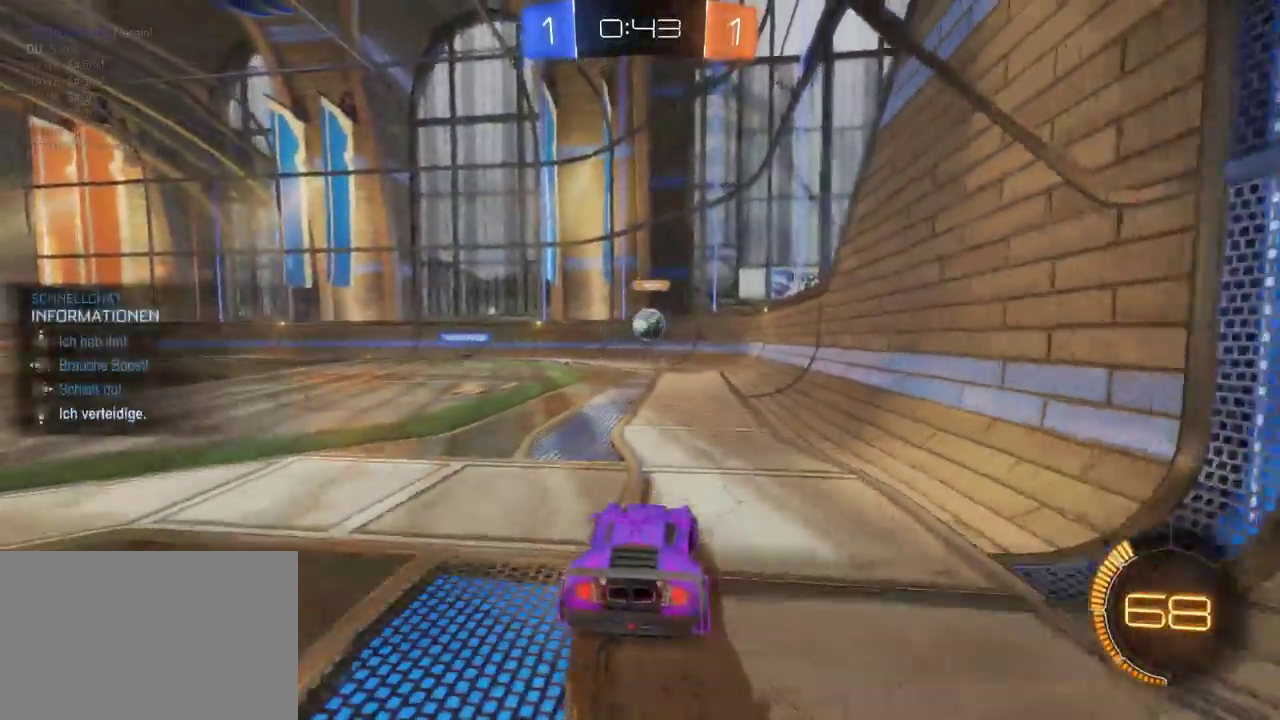
{"buttons": ["R2"], "left_stick": "right", "right_stick": "center", "events": [[117, "R2", "down"], [167, "left_stick", "right"], [317, "SQUARE", "down"], [500, "SQUARE", "up"]]}
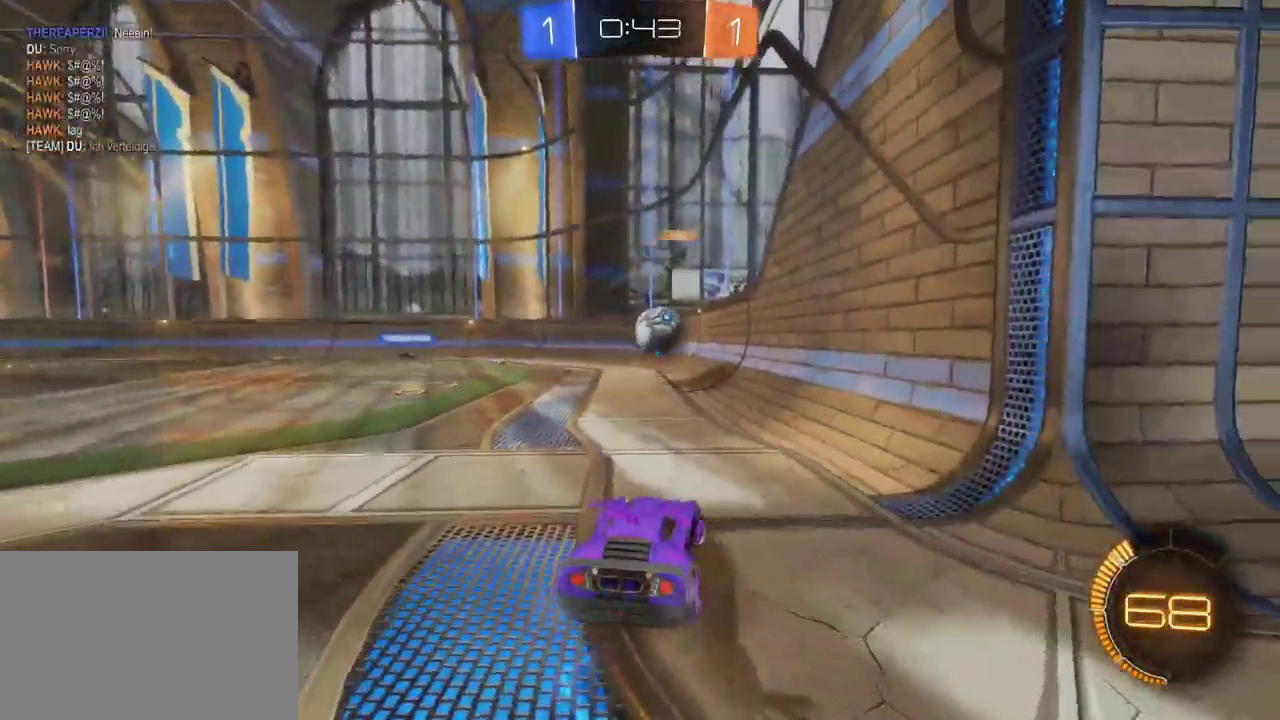
{"buttons": ["R2"], "left_stick": "center", "right_stick": "center", "events": [[100, "left_stick", "center"], [150, "left_stick", "left"], [200, "CROSS", "down"], [267, "left_stick", "center"], [317, "CROSS", "up"]]}
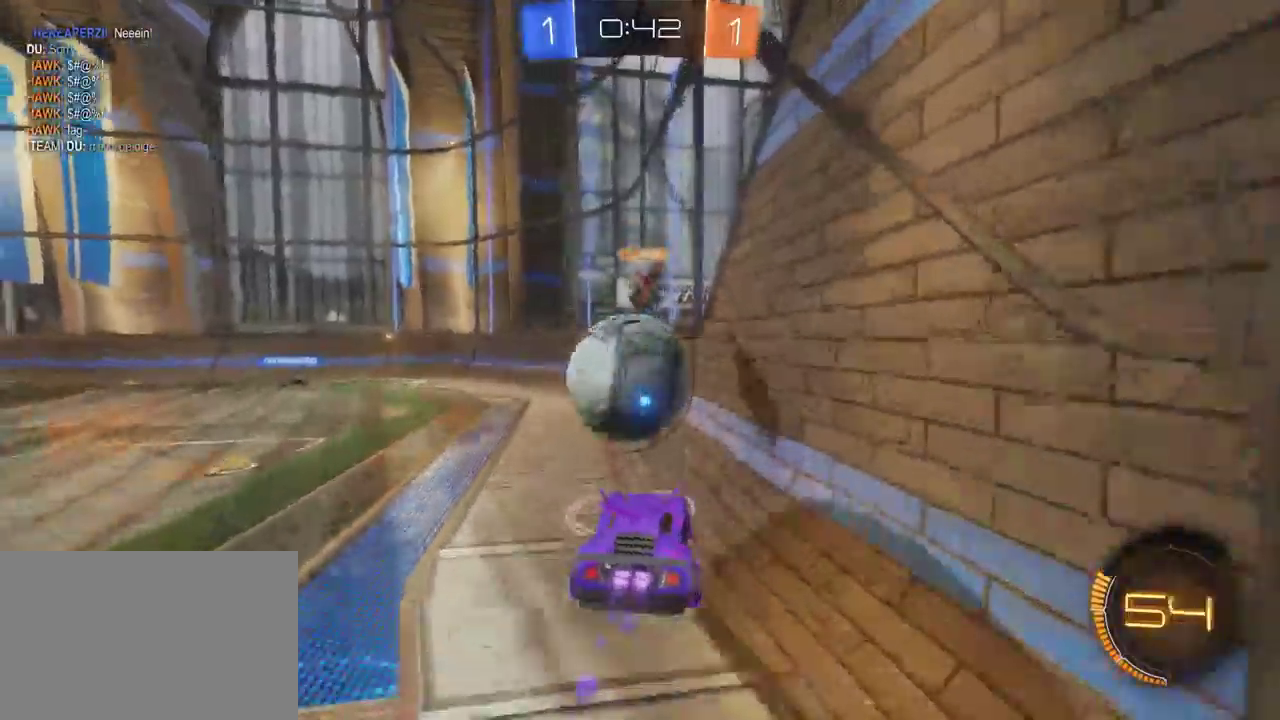
{"buttons": ["R2"], "left_stick": "center", "right_stick": "center"}
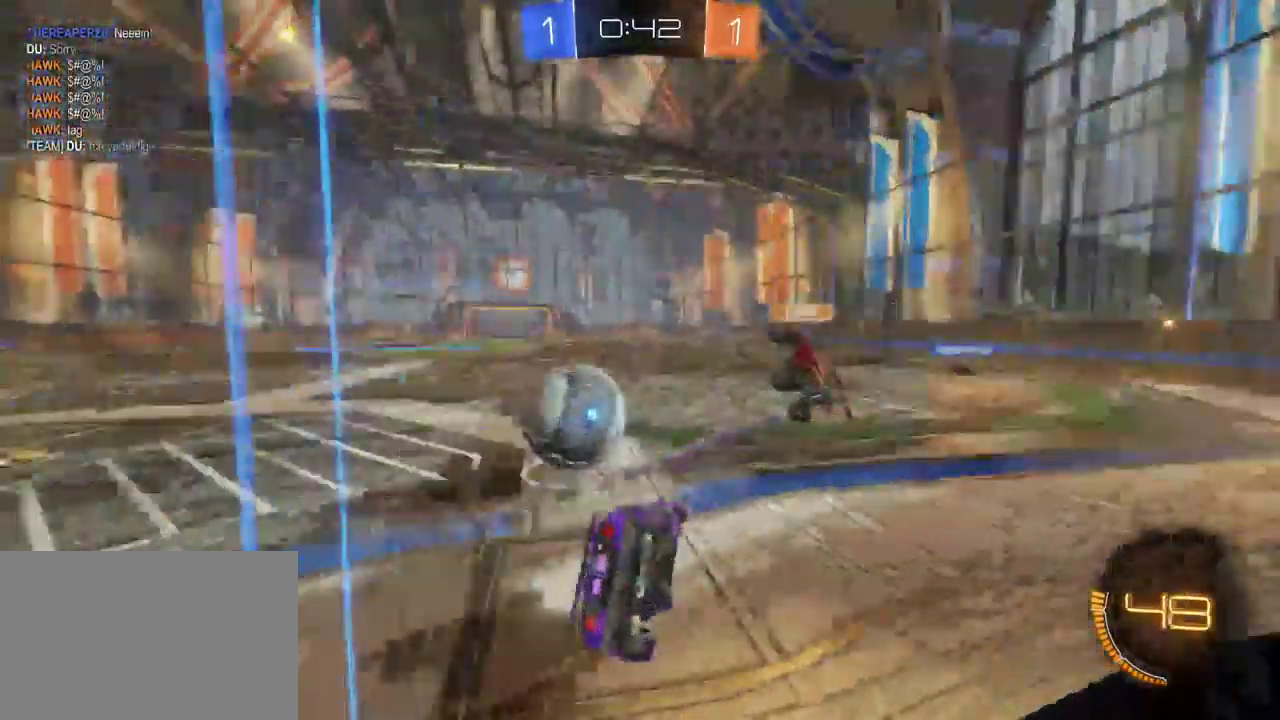
{"buttons": ["R2"], "left_stick": "left", "right_stick": "center"}
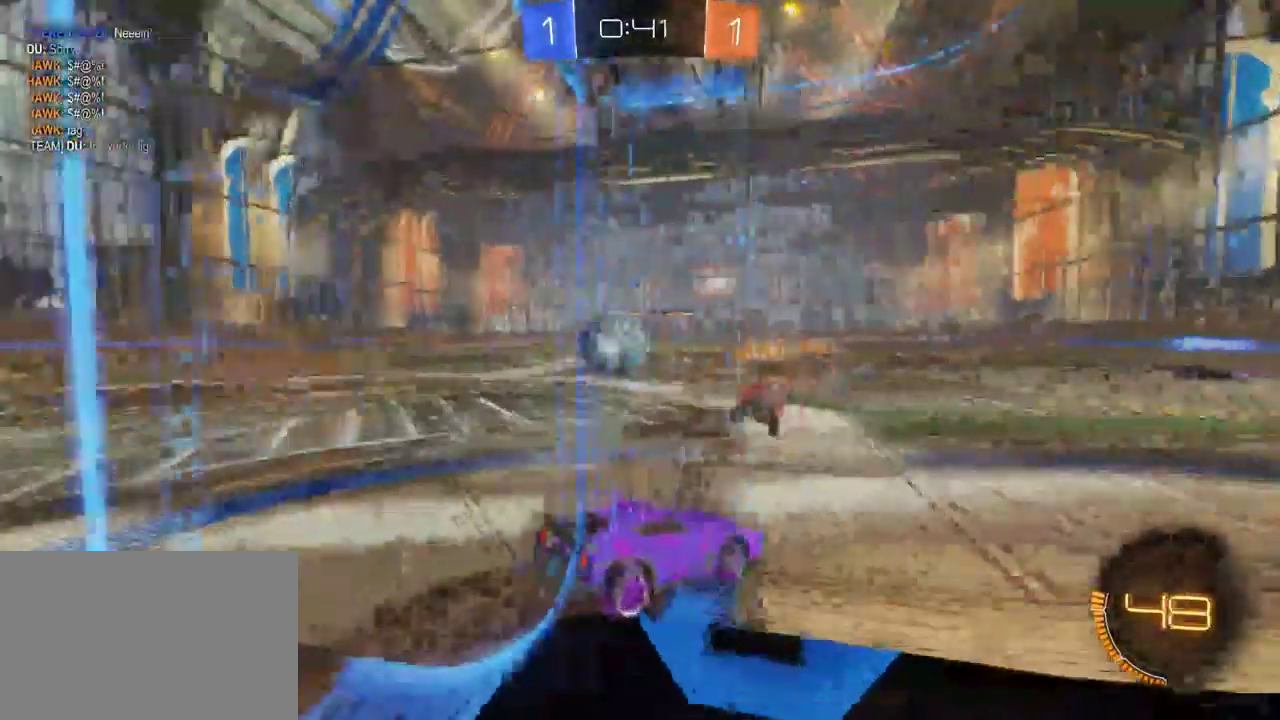
{"buttons": ["L2"], "left_stick": "down-right", "right_stick": "center", "events": [[50, "left_stick", "center"], [67, "L2", "down"], [83, "R2", "up"], [350, "left_stick", "down-right"]]}
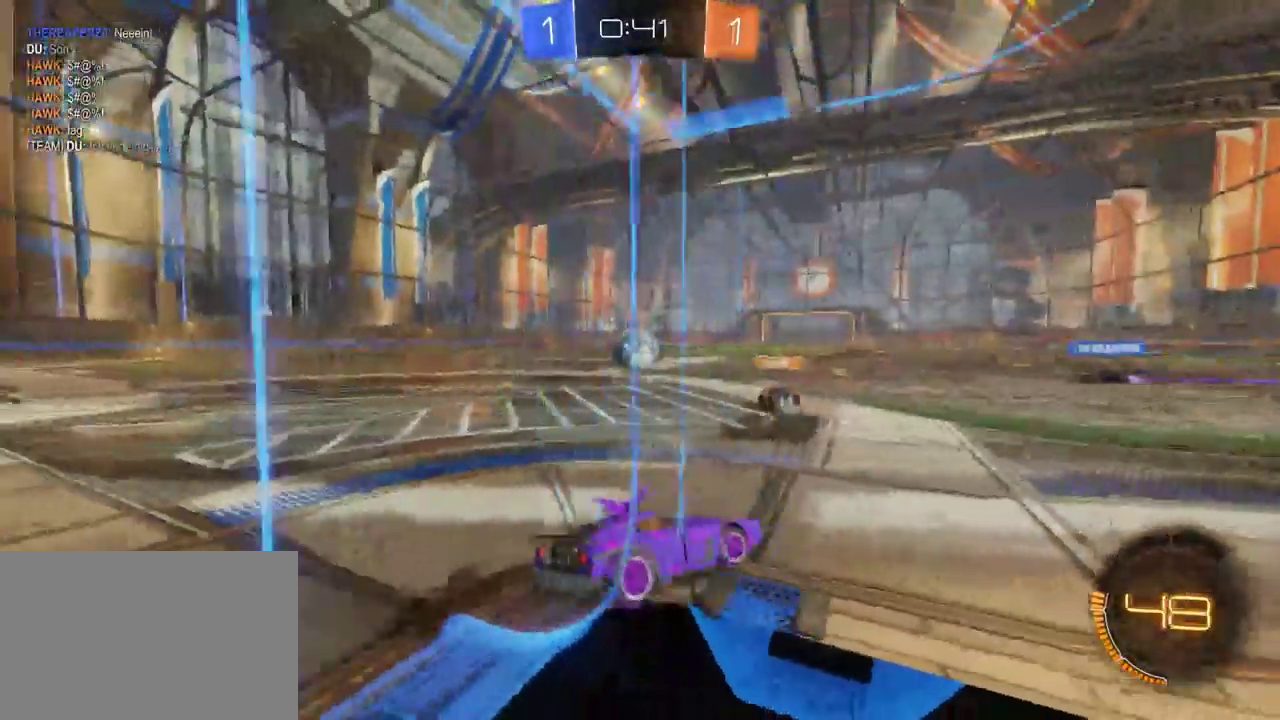
{"buttons": ["L2", "R2"], "left_stick": "down-right", "right_stick": "center", "events": [[500, "R2", "down"]]}
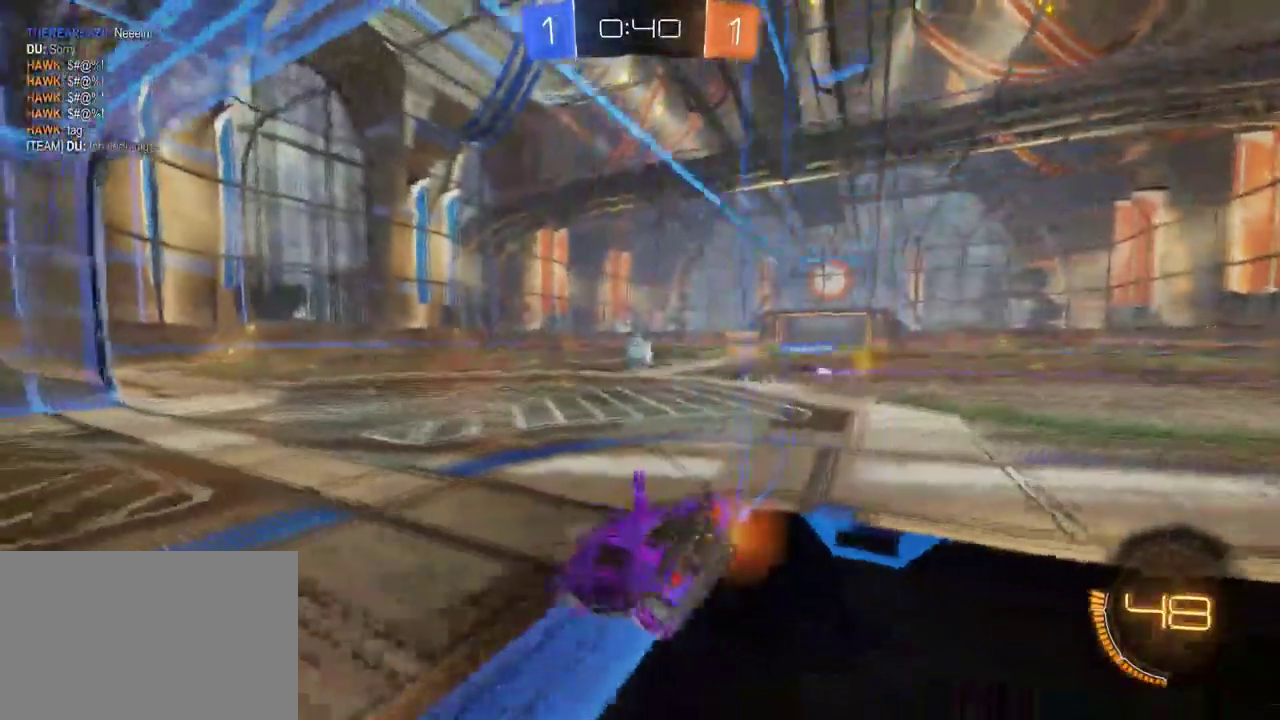
{"buttons": ["R2"], "left_stick": "center", "right_stick": "center", "events": [[50, "L2", "up"], [67, "left_stick", "center"]]}
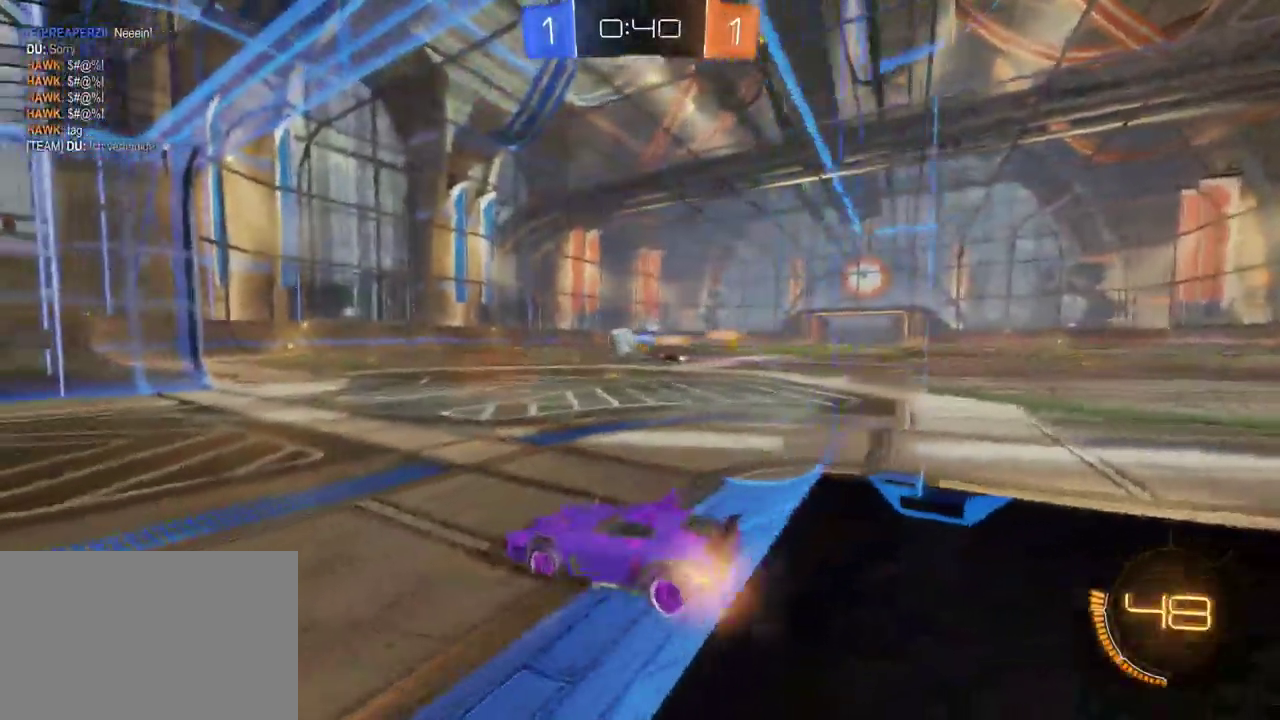
{"buttons": ["R2"], "left_stick": "center", "right_stick": "center", "events": []}
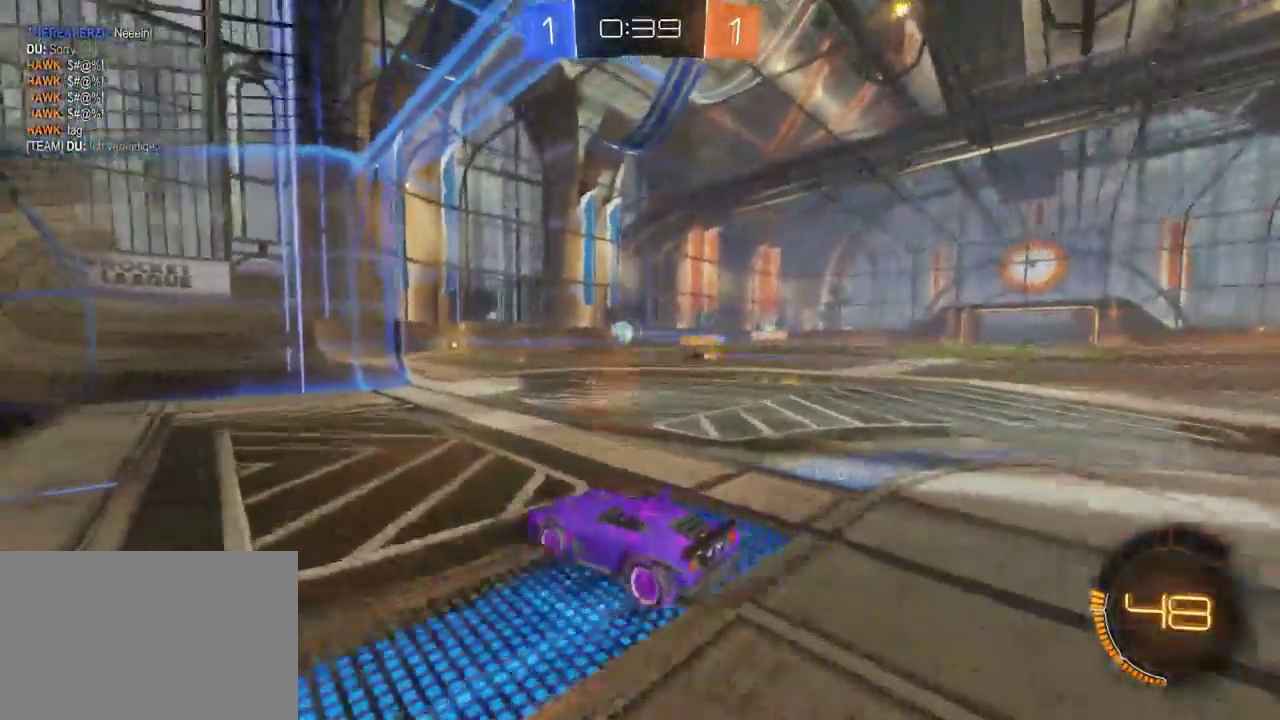
{"buttons": ["R2"], "left_stick": "right", "right_stick": "center", "events": [[183, "left_stick", "right"]]}
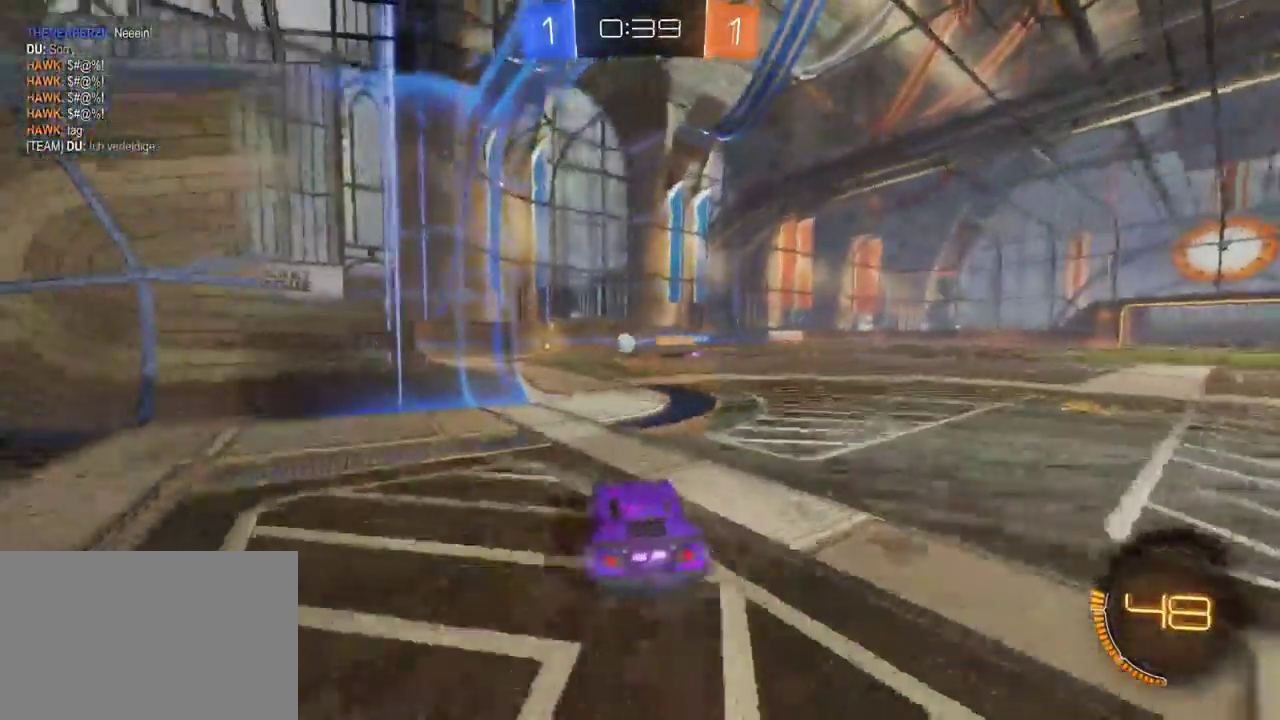
{"buttons": [], "left_stick": "center", "right_stick": "center", "events": [[67, "left_stick", "center"], [200, "left_stick", "left"], [267, "R2", "up"], [300, "left_stick", "center"]]}
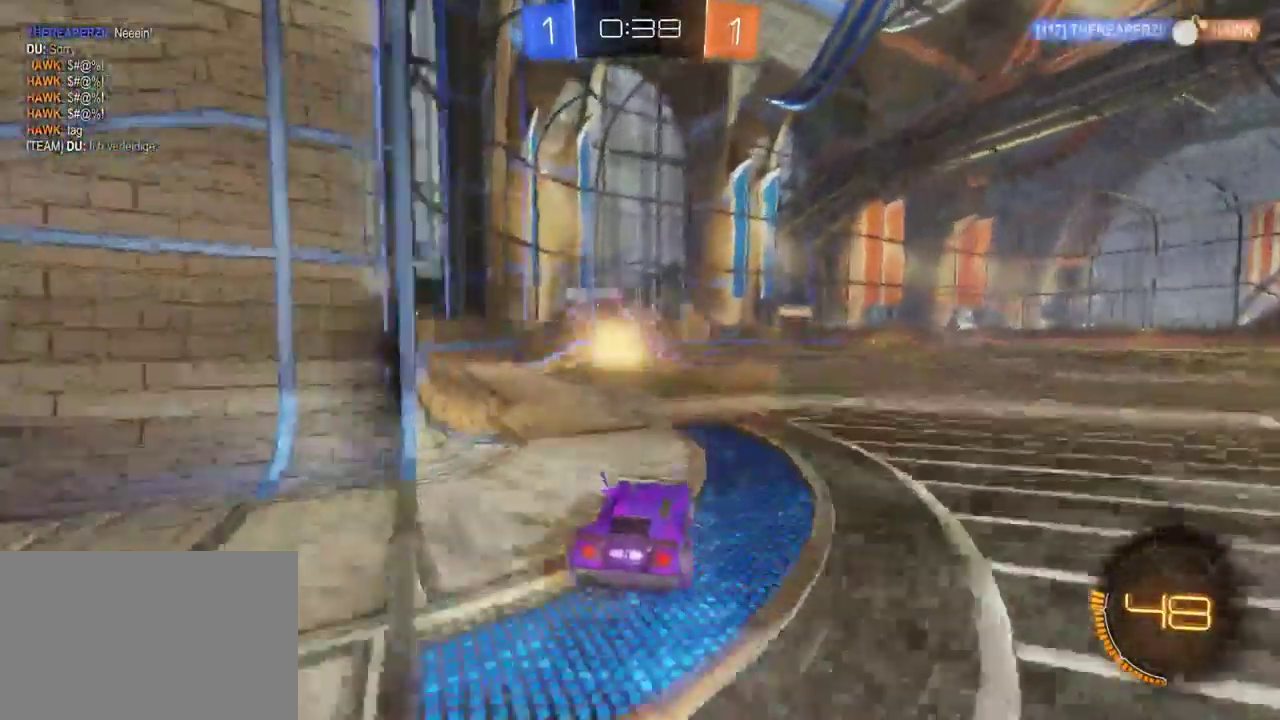
{"buttons": ["R2"], "left_stick": "left", "right_stick": "center", "events": [[50, "L2", "down"], [217, "R2", "down"], [233, "L2", "up"], [450, "left_stick", "left"]]}
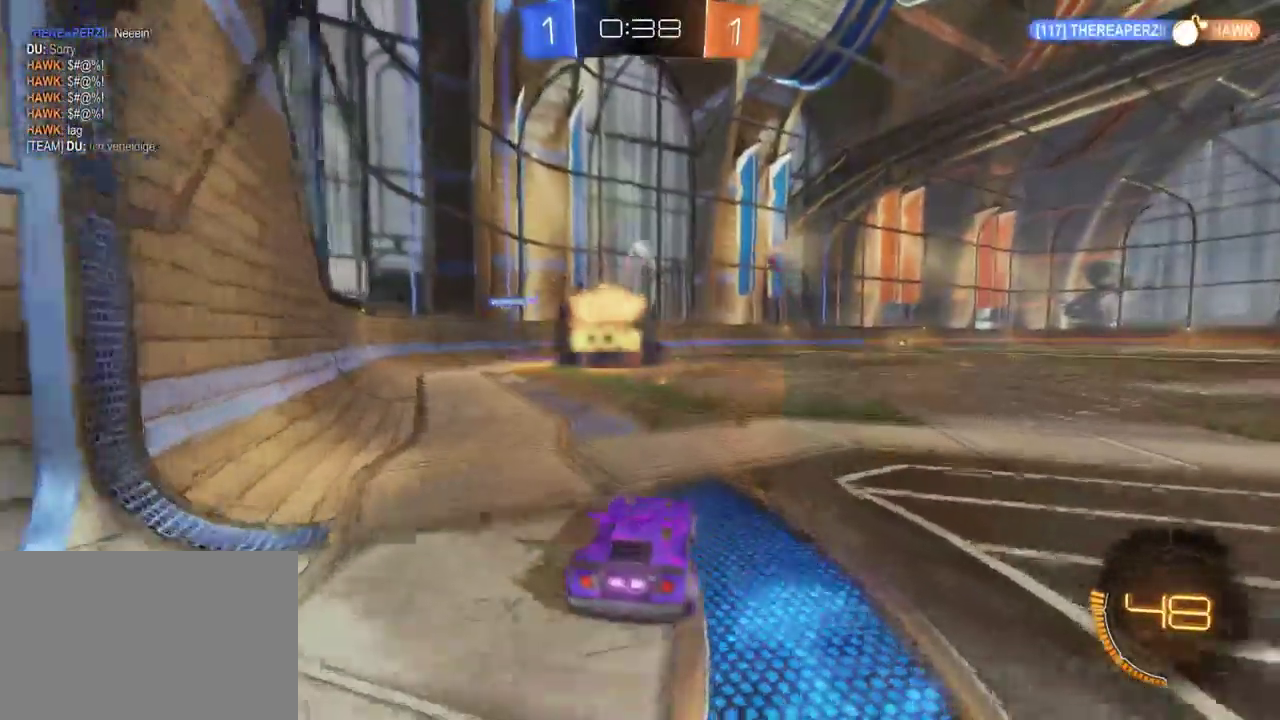
{"buttons": ["L2"], "left_stick": "left", "right_stick": "center", "events": [[67, "left_stick", "center"], [167, "L2", "down"], [167, "R2", "up"], [283, "left_stick", "left"]]}
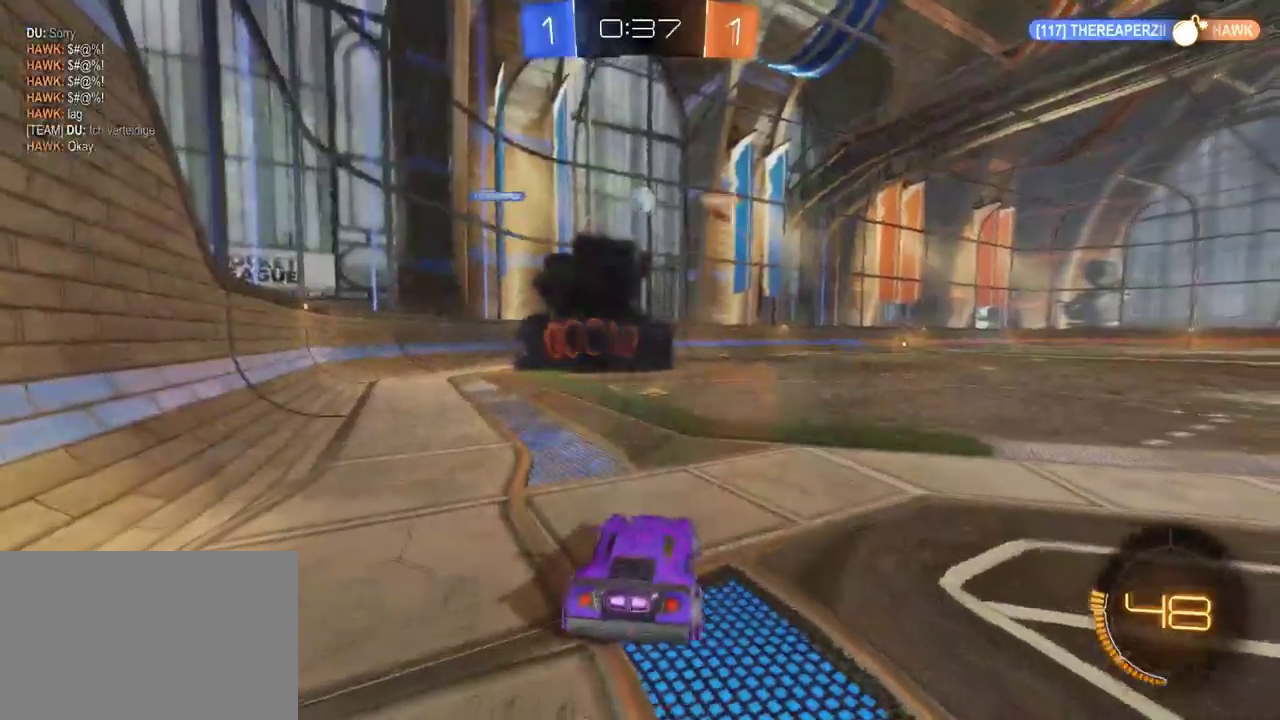
{"buttons": ["L2"], "left_stick": "center", "right_stick": "center", "events": [[67, "left_stick", "center"]]}
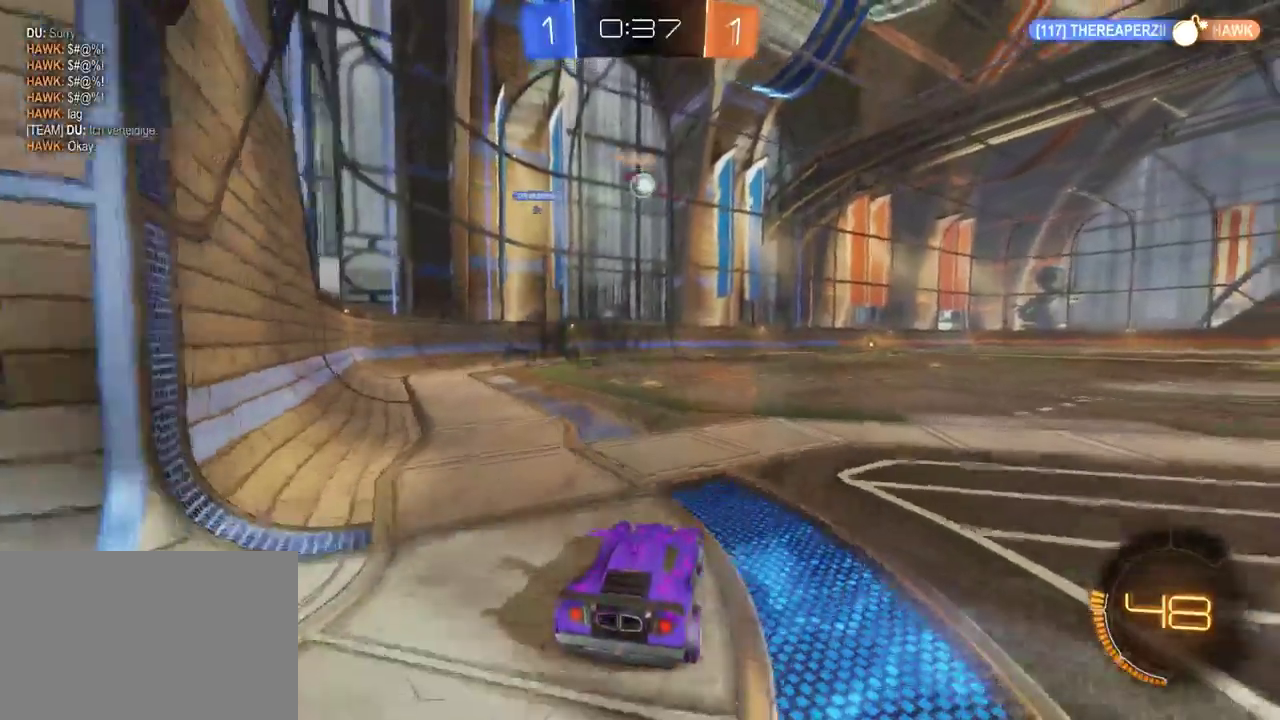
{"buttons": [], "left_stick": "left", "right_stick": "center", "events": [[50, "R2", "down"], [67, "L2", "up"], [217, "left_stick", "left"], [467, "R2", "up"]]}
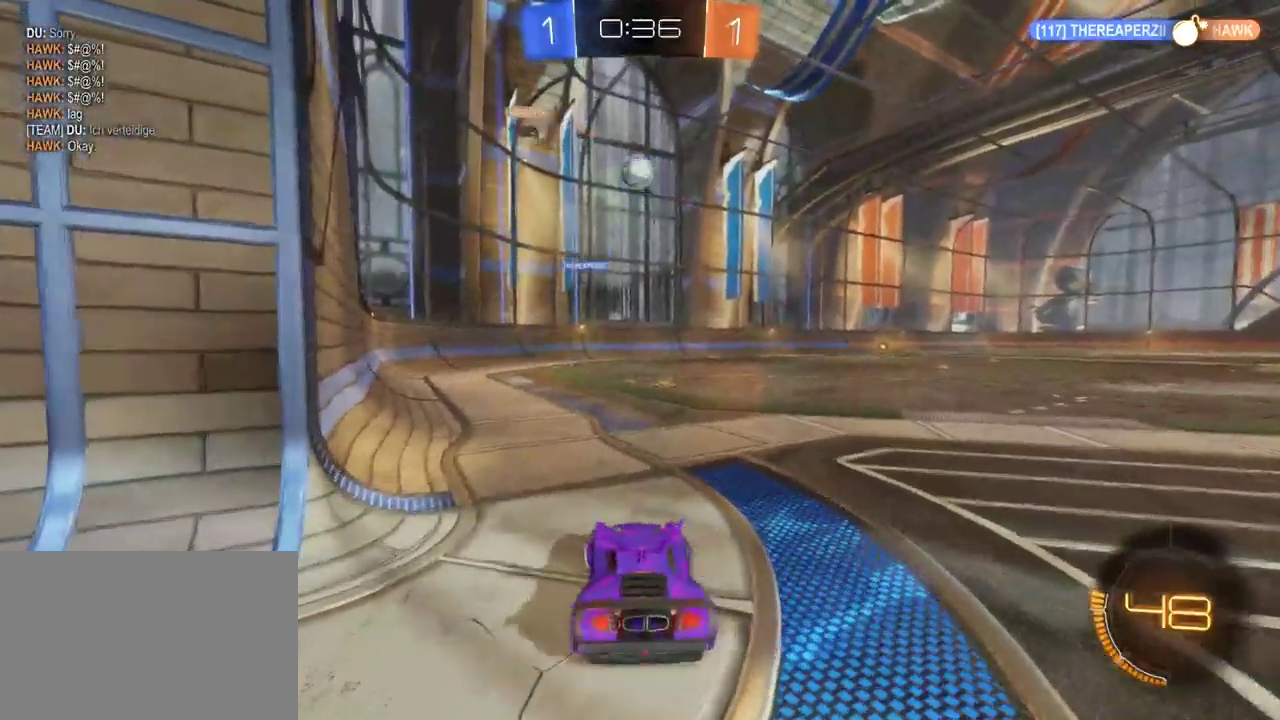
{"buttons": ["R2"], "left_stick": "center", "right_stick": "center", "events": [[100, "left_stick", "down-left"], [150, "CROSS", "down"], [150, "R2", "down"], [283, "left_stick", "center"], [333, "CROSS", "up"]]}
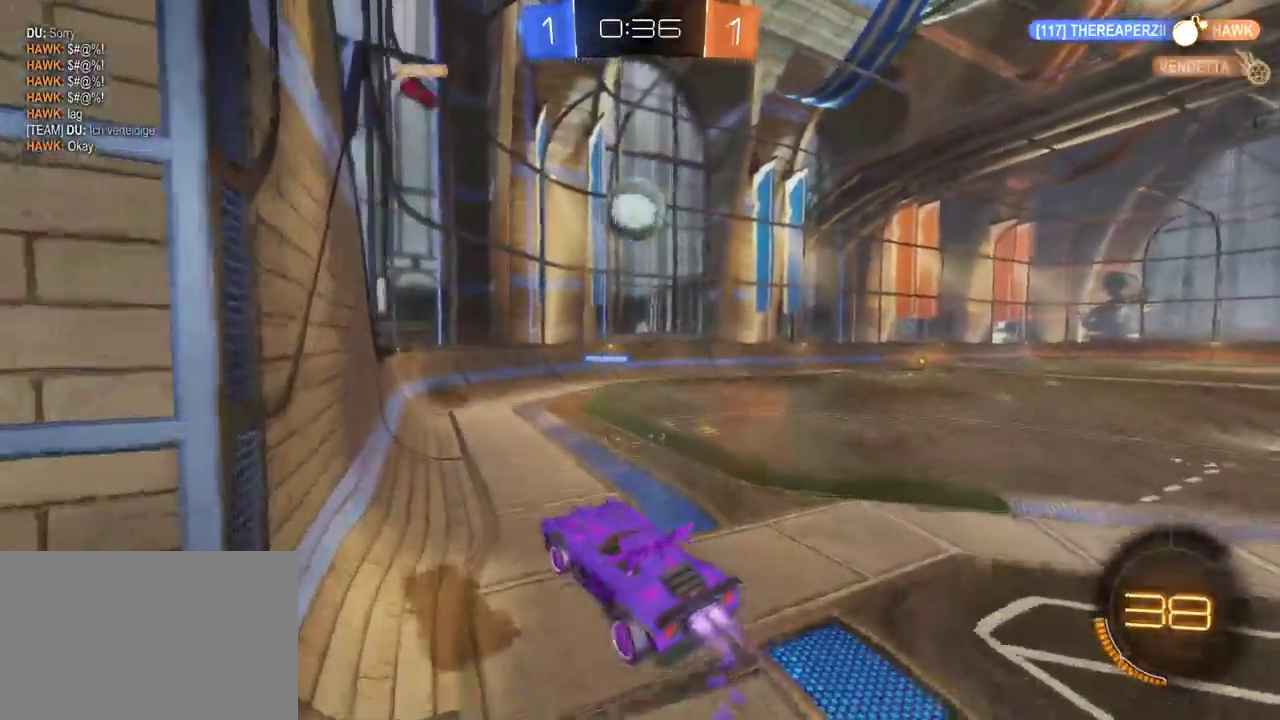
{"buttons": ["R2"], "left_stick": "center", "right_stick": "center", "events": [[233, "left_stick", "up-right"], [267, "CROSS", "down"], [417, "CROSS", "up"], [450, "left_stick", "center"]]}
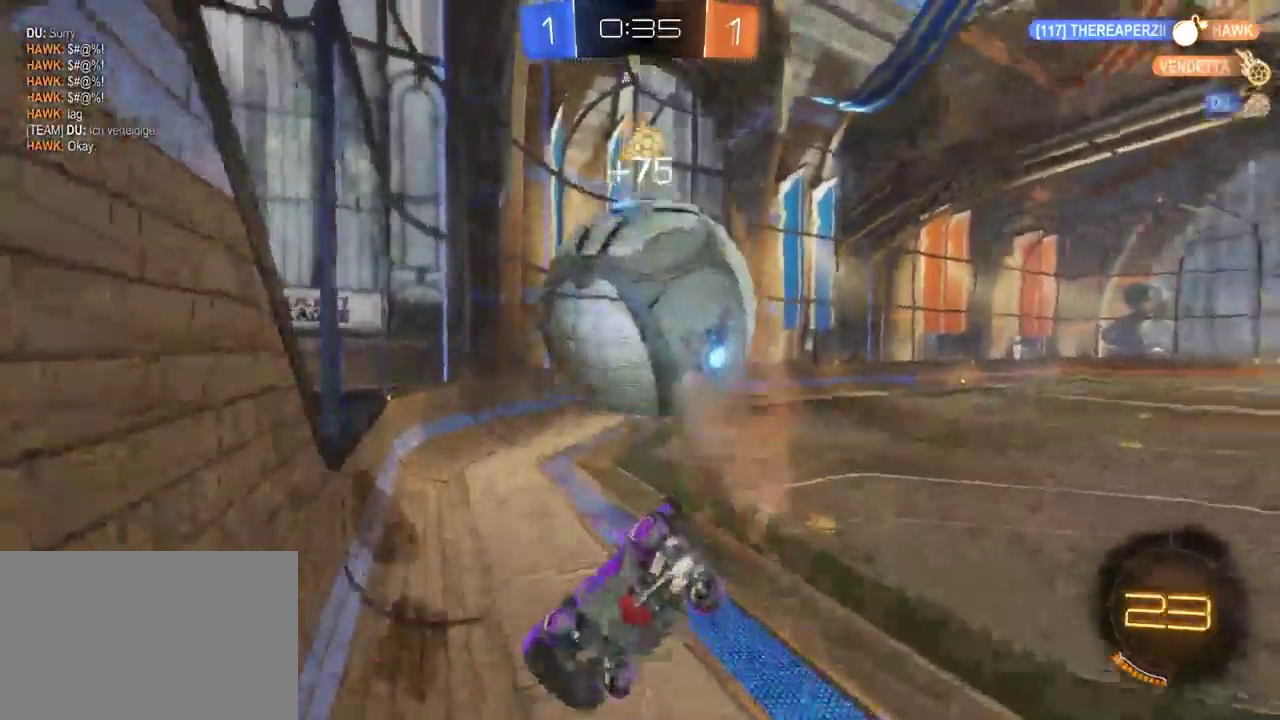
{"buttons": ["R2"], "left_stick": "center", "right_stick": "center", "events": [[183, "left_stick", "right"], [250, "left_stick", "center"]]}
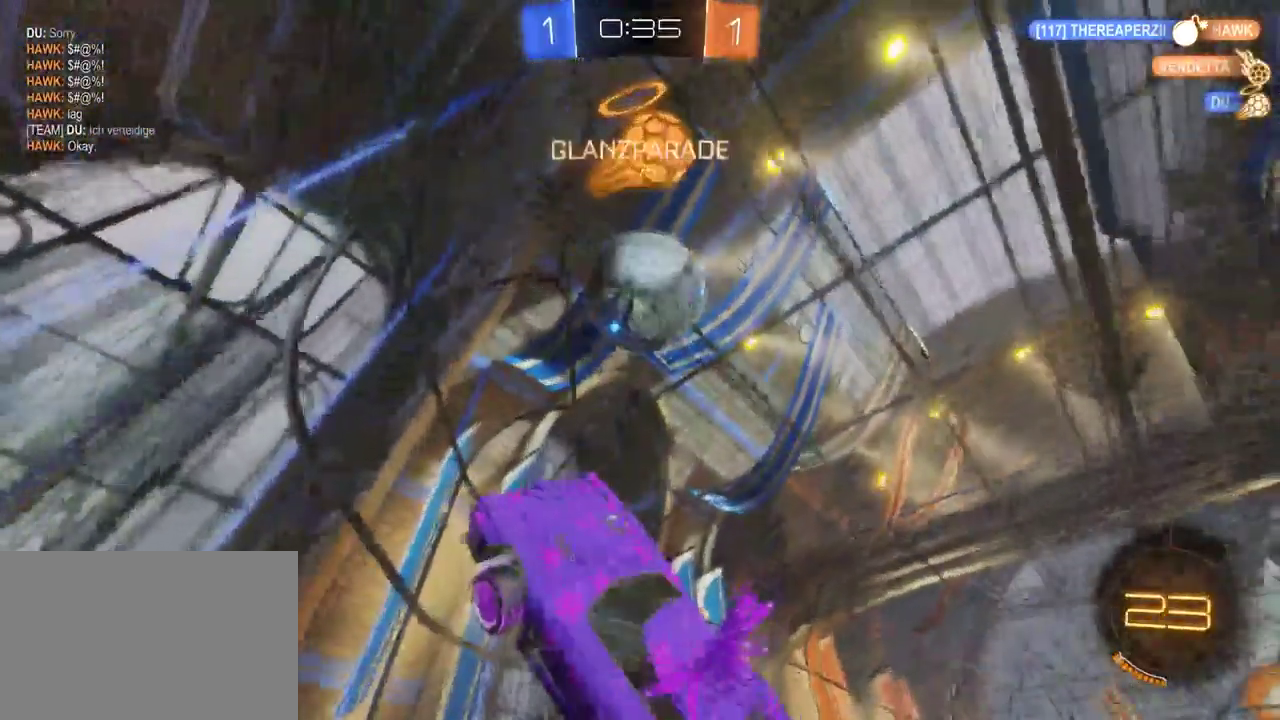
{"buttons": ["L2"], "left_stick": "down-right", "right_stick": "center", "events": [[33, "R2", "up"], [317, "left_stick", "down-right"], [433, "L2", "down"]]}
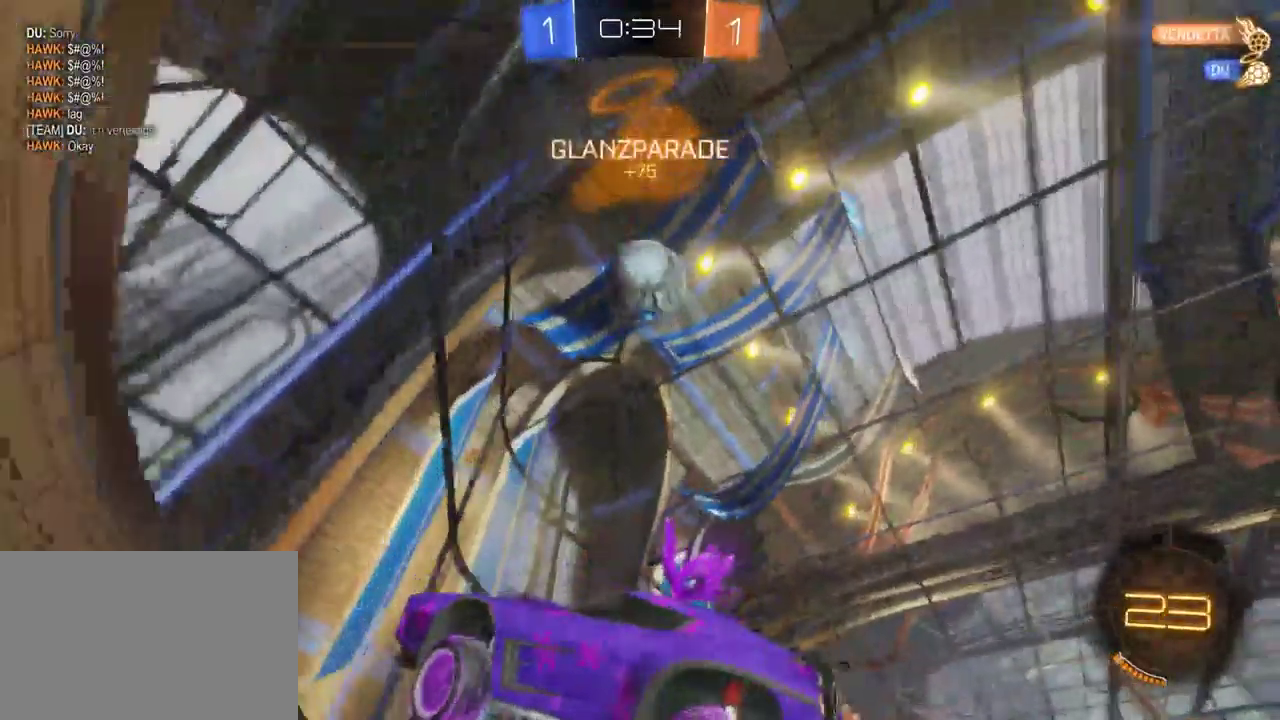
{"buttons": [], "left_stick": "down-right", "right_stick": "center", "events": [[133, "R2", "down"], [183, "TRIANGLE", "down"], [283, "TRIANGLE", "up"], [400, "R2", "up"], [500, "L2", "up"]]}
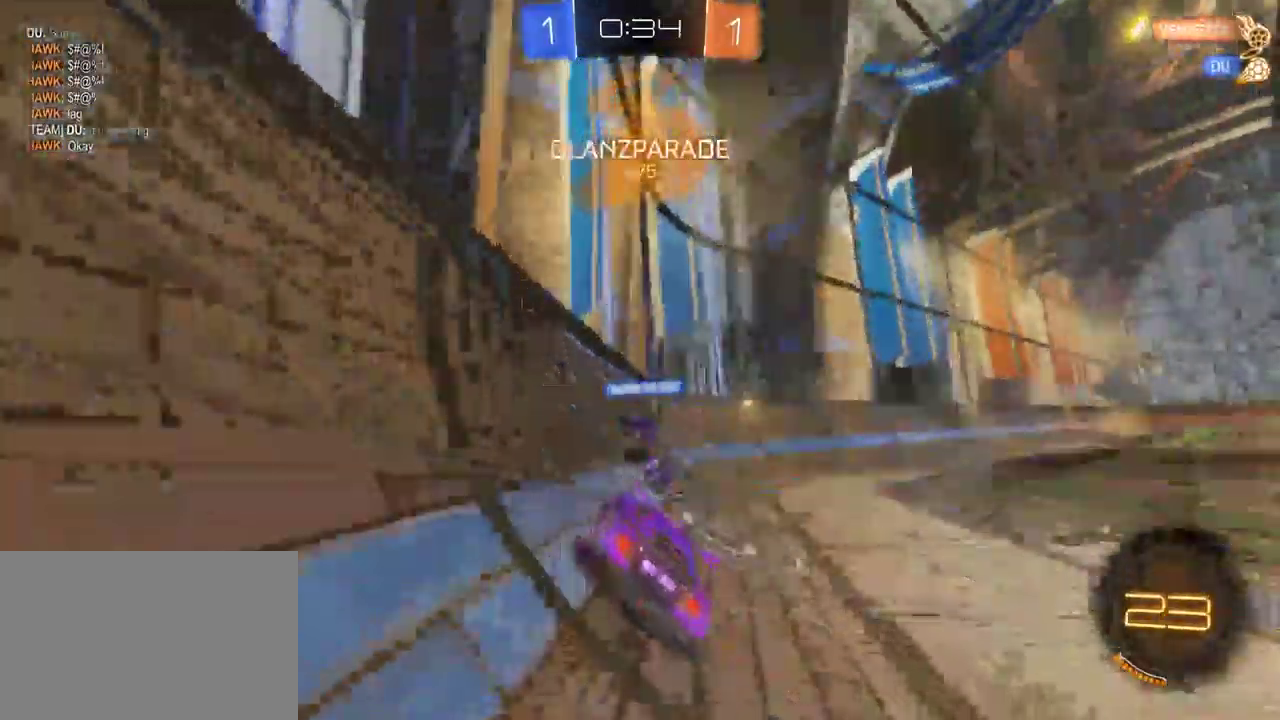
{"buttons": ["R2"], "left_stick": "center", "right_stick": "center", "events": [[17, "R2", "down"], [250, "left_stick", "center"]]}
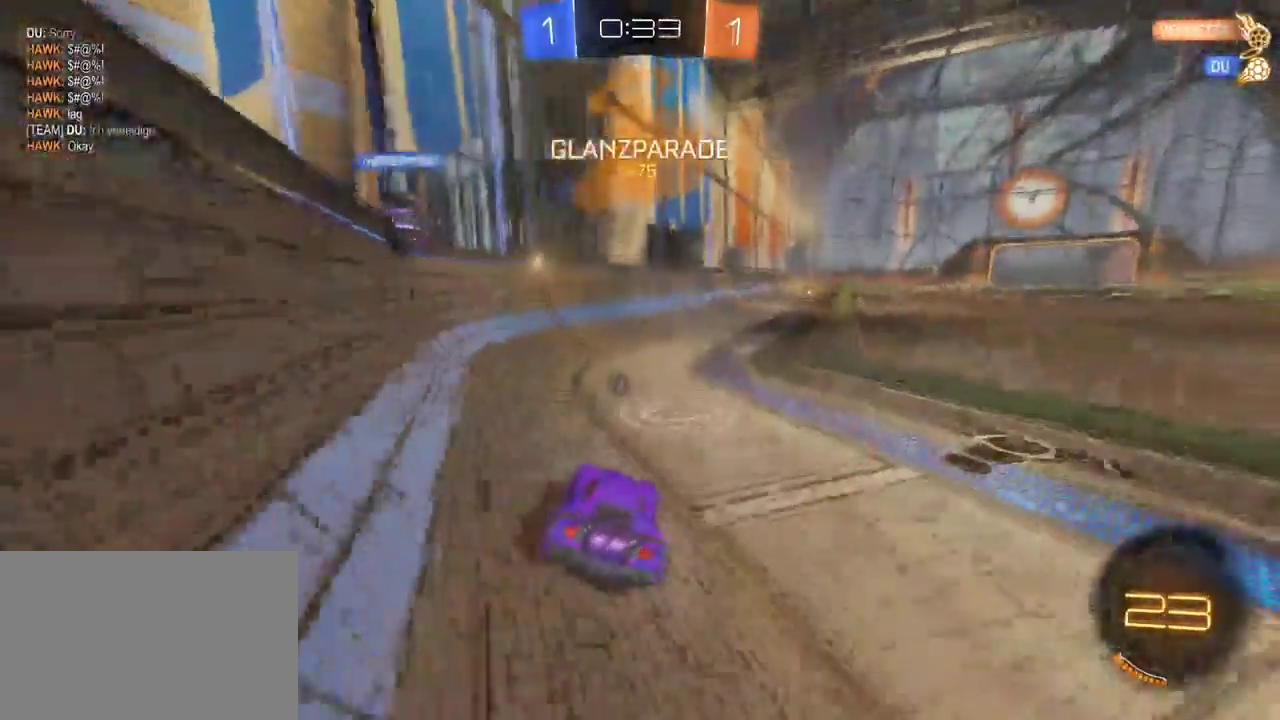
{"buttons": ["R2"], "left_stick": "right", "right_stick": "center", "events": [[150, "left_stick", "right"], [250, "left_stick", "center"], [467, "left_stick", "right"]]}